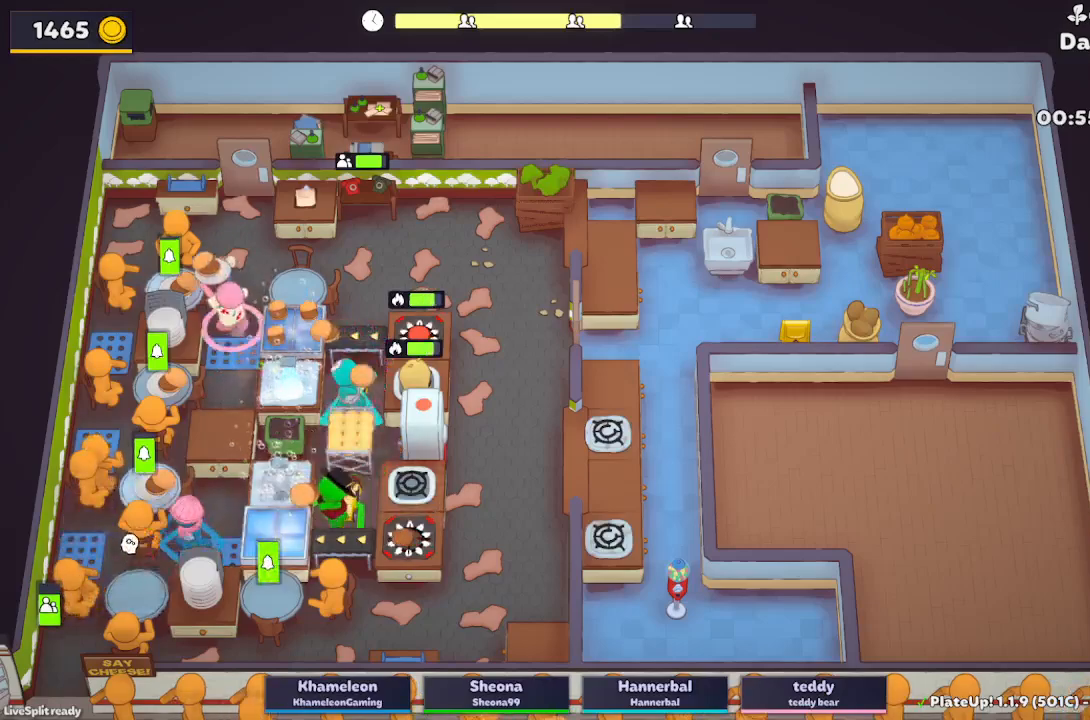
Gameplay with a controller (Xbox layout); each line is a JSON object with the inputs held at the frame after it. "button_events" lists button changes between this image and that frame as [ms after this image, input, new state], when the widget could be followed in between (sticks are given only as held states). Not read: L3 R3 right_stick.
{"buttons": ["A", "L2"], "left_stick": "center", "button_events": [[417, "A", "down"]]}
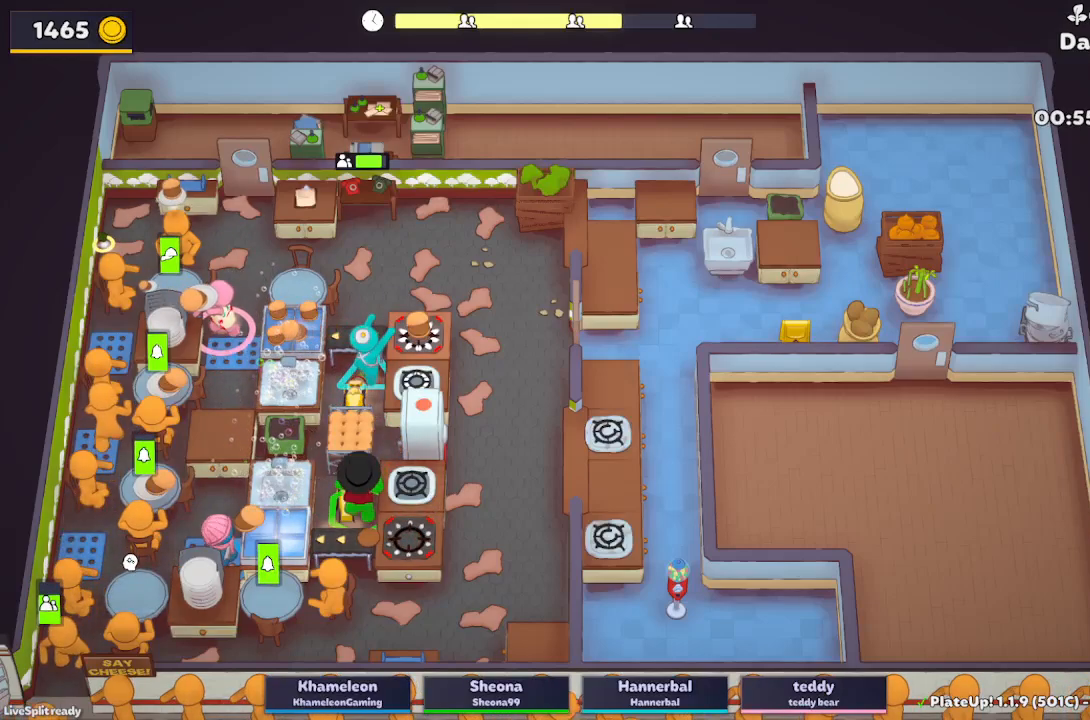
{"buttons": ["L2"], "left_stick": "up-left", "button_events": [[50, "A", "up"], [233, "A", "down"], [333, "A", "up"]]}
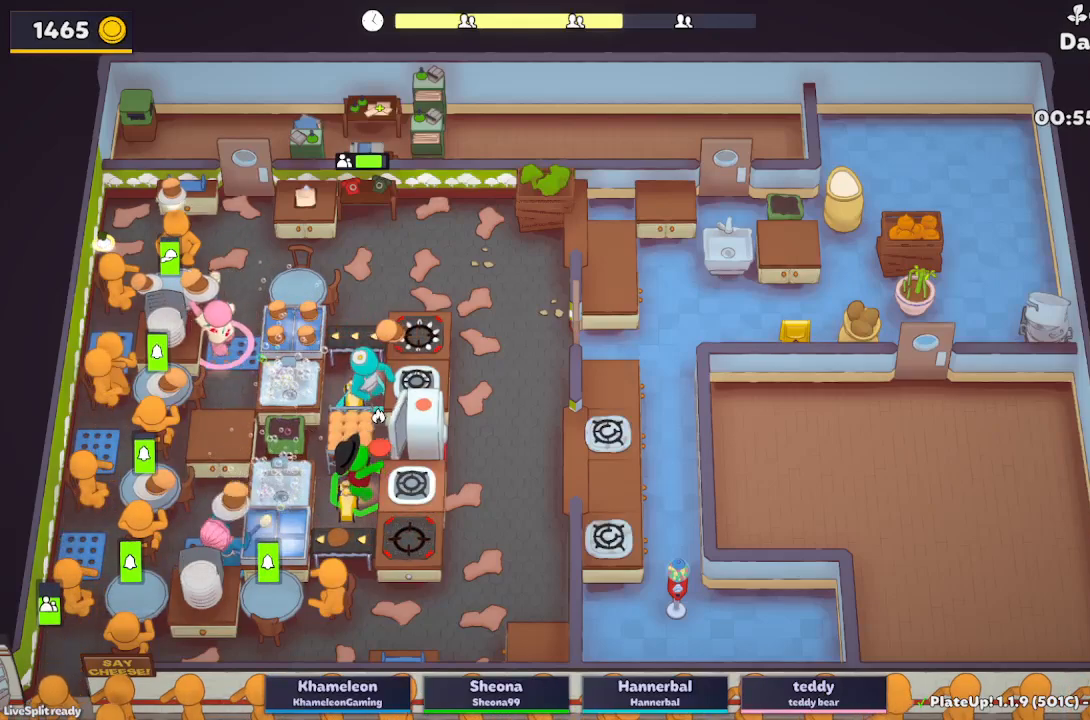
{"buttons": ["A", "L2"], "left_stick": "down-left", "button_events": [[67, "L2", "up"], [267, "L2", "down"], [383, "A", "down"]]}
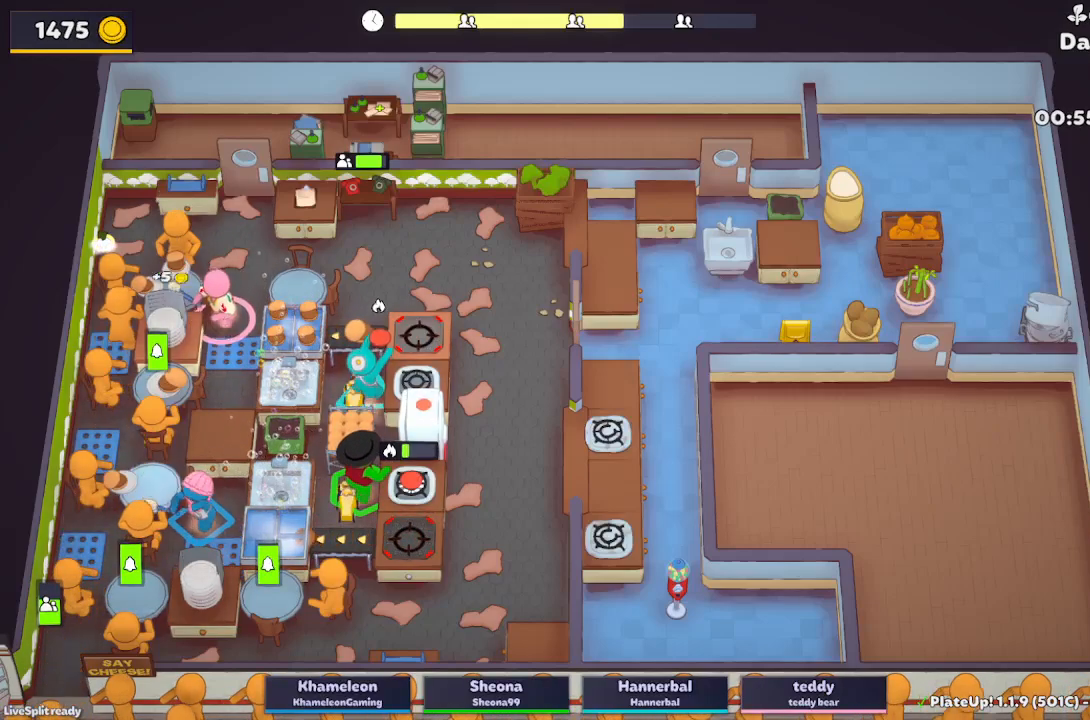
{"buttons": ["L2"], "left_stick": "center", "button_events": [[117, "A", "up"]]}
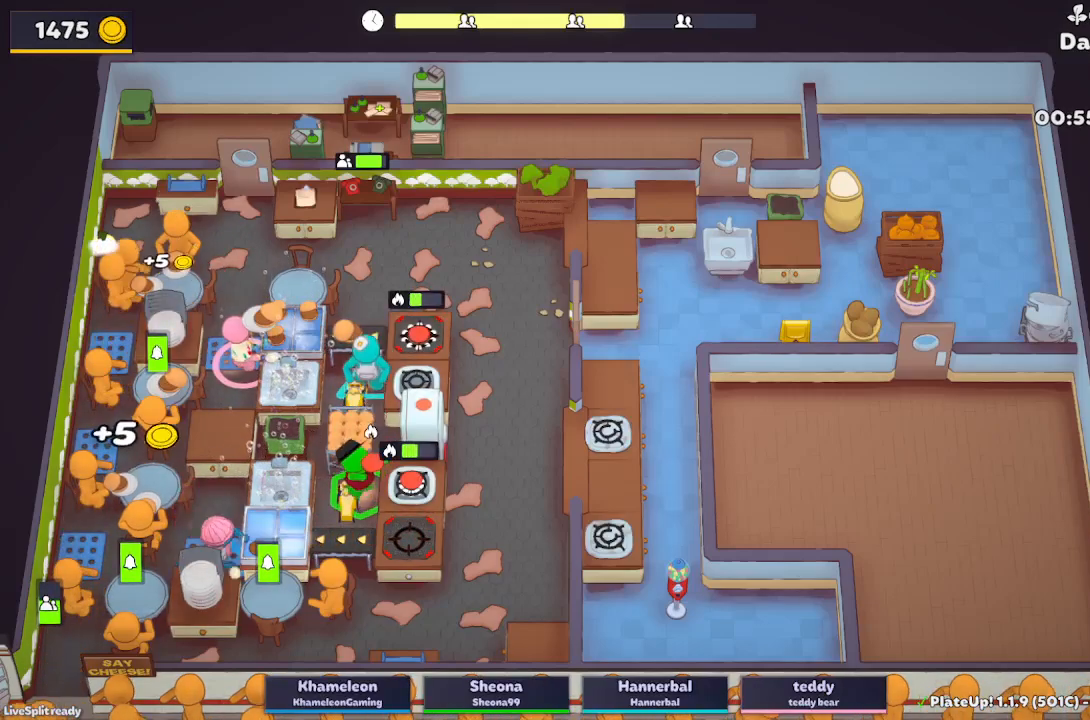
{"buttons": ["L2", "R1"], "left_stick": "left", "button_events": [[167, "R1", "down"]]}
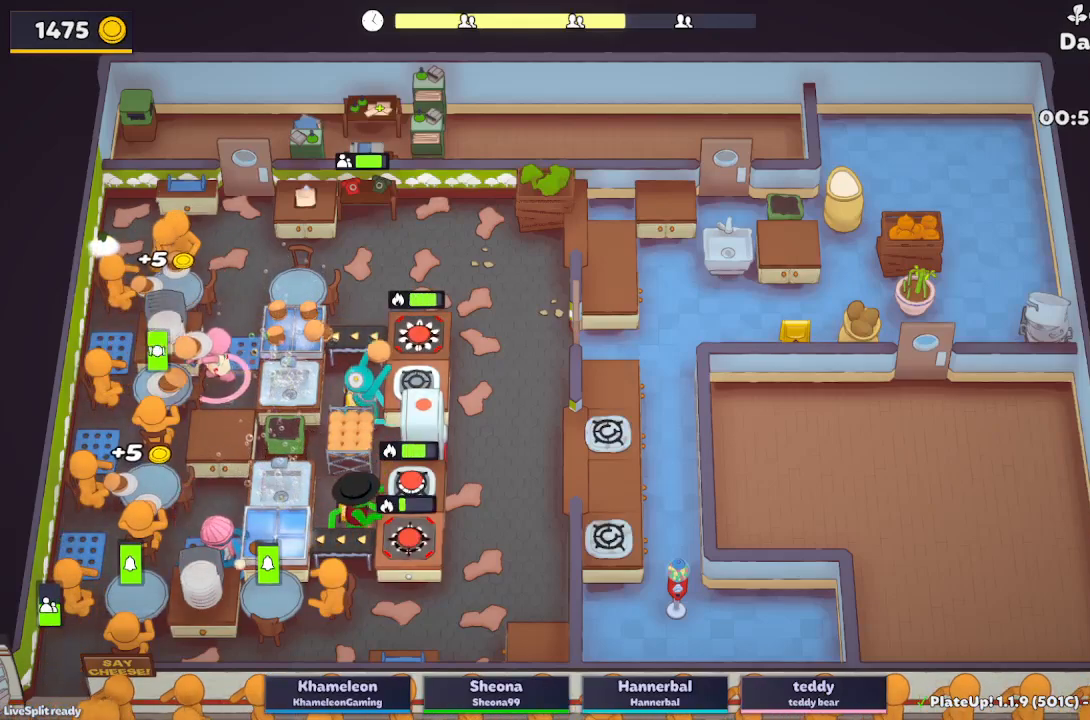
{"buttons": ["L2", "R1"], "left_stick": "left", "button_events": []}
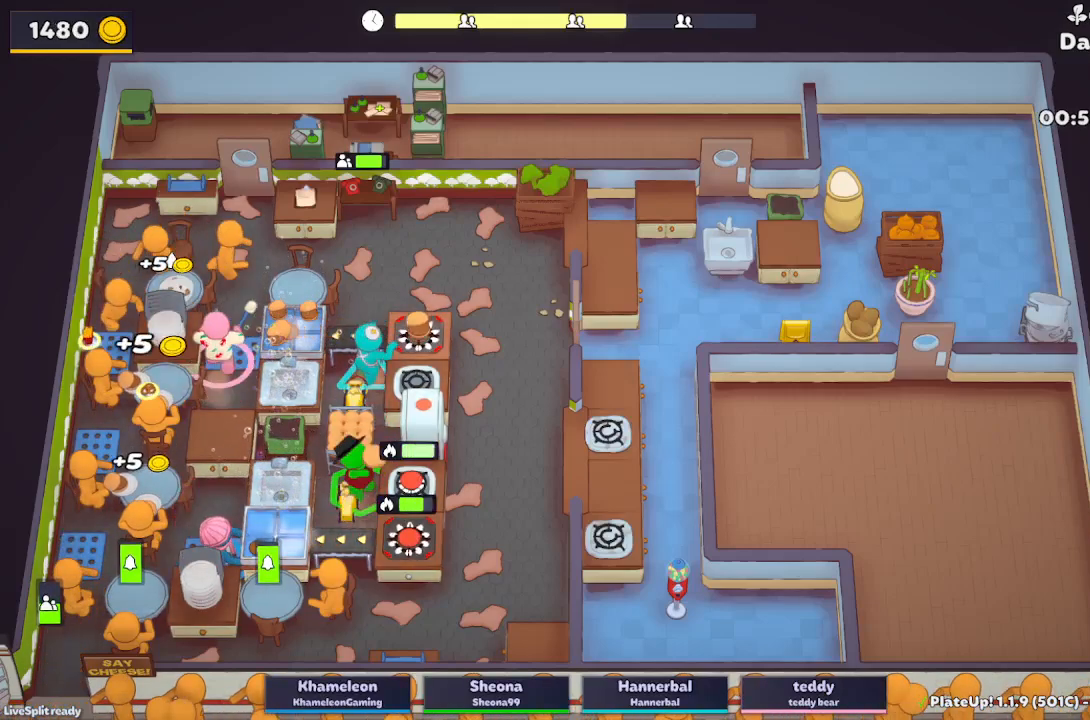
{"buttons": ["L2", "R1"], "left_stick": "left", "button_events": []}
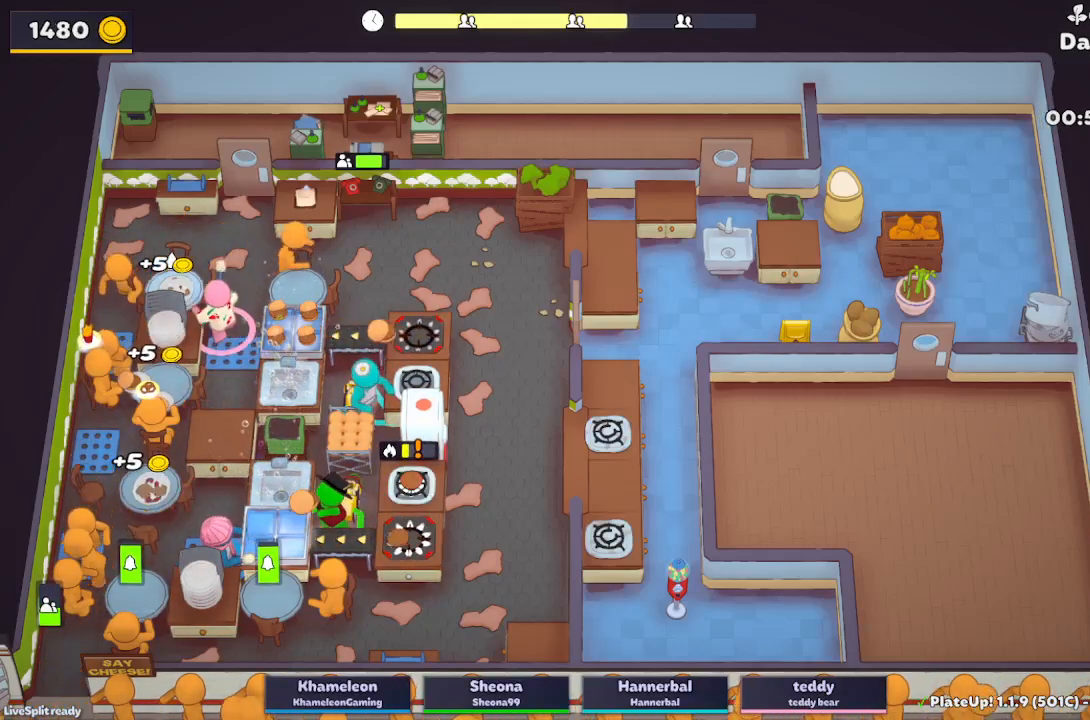
{"buttons": ["L2", "R1"], "left_stick": "left", "button_events": []}
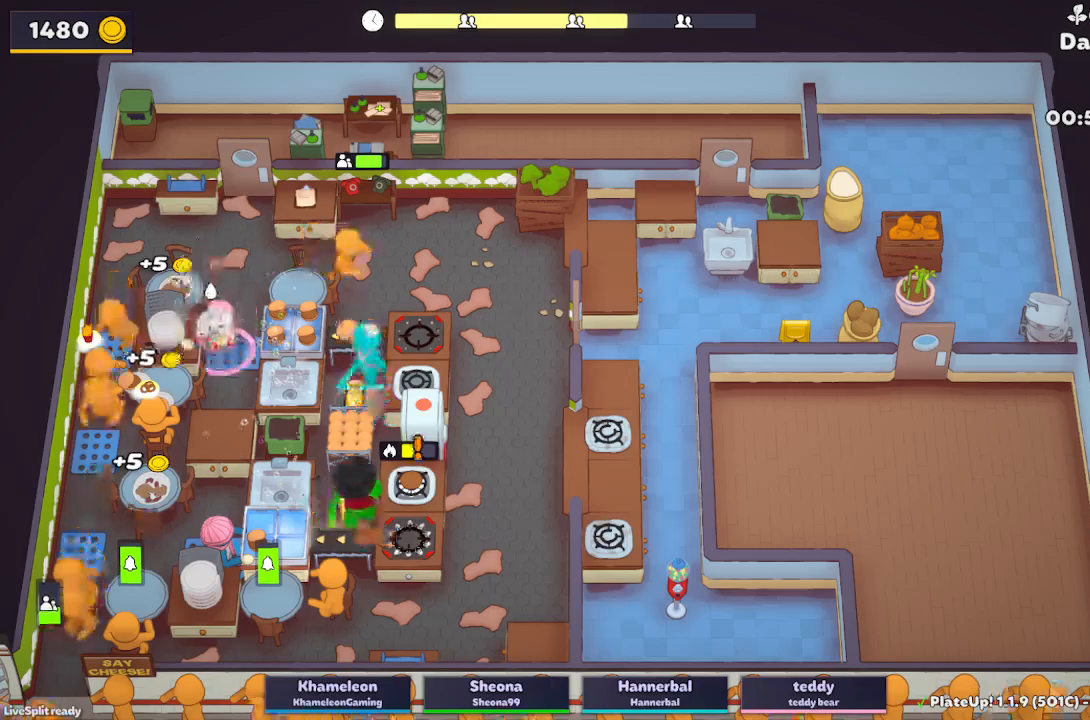
{"buttons": ["L2", "R1"], "left_stick": "left", "button_events": []}
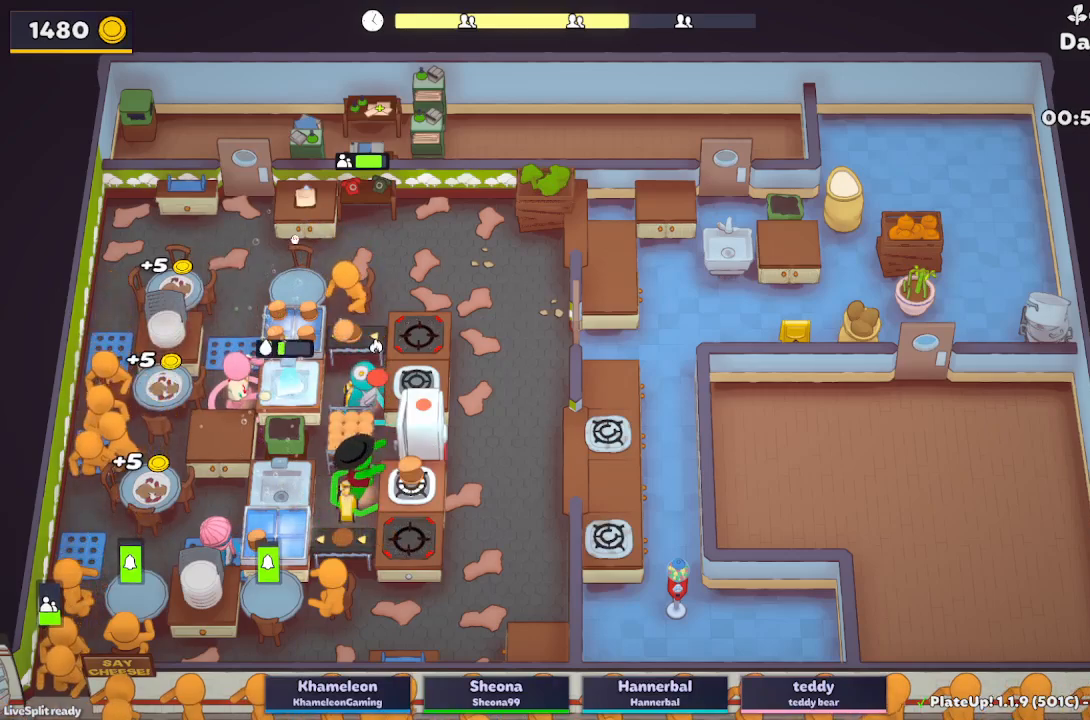
{"buttons": ["A", "L2"], "left_stick": "down-left", "button_events": [[233, "A", "down"], [350, "A", "up"], [350, "R1", "up"], [483, "A", "down"]]}
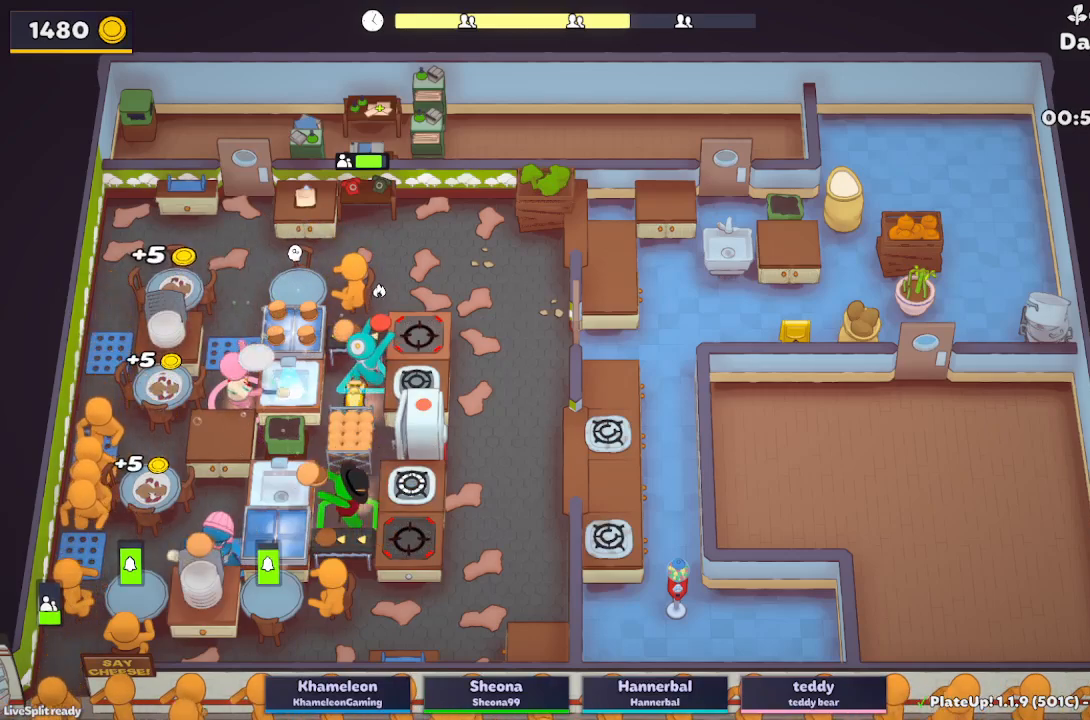
{"buttons": ["L2"], "left_stick": "down-left", "button_events": [[83, "A", "up"], [250, "L2", "up"], [417, "L2", "down"]]}
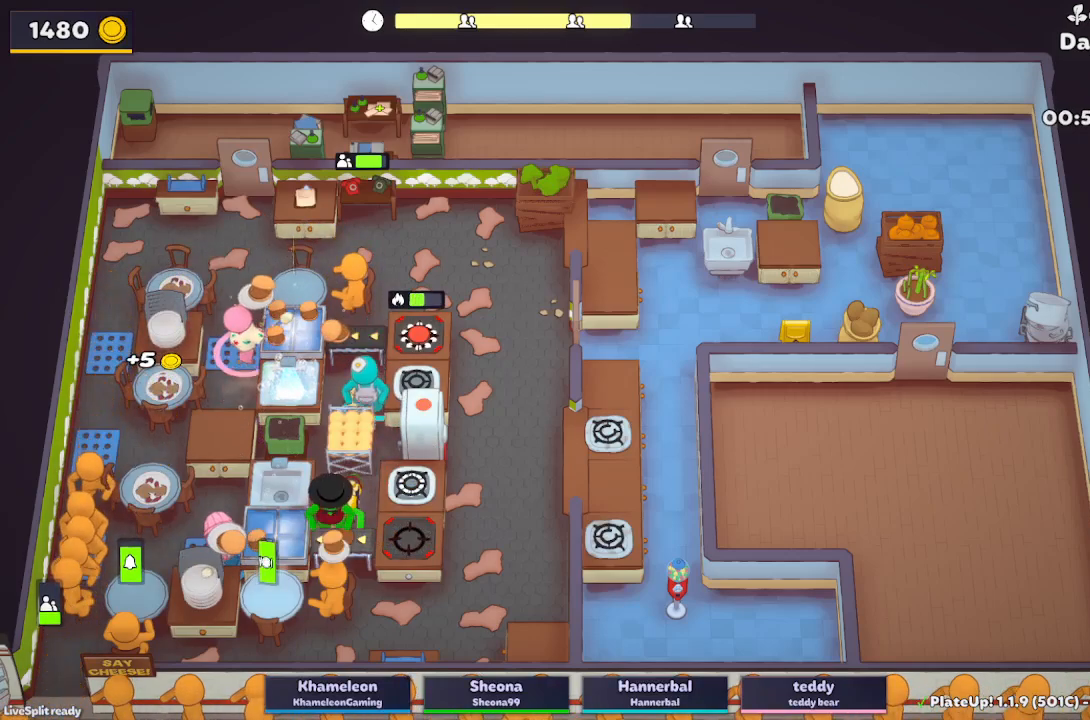
{"buttons": ["A", "L2"], "left_stick": "down-left", "button_events": [[367, "A", "down"]]}
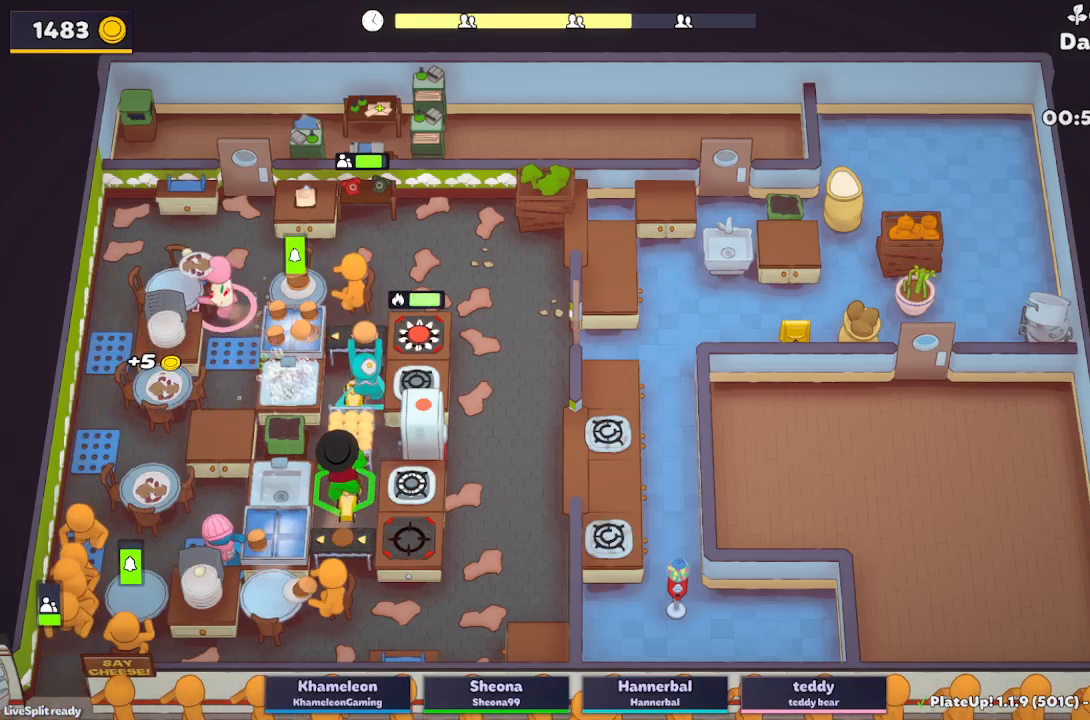
{"buttons": ["L2"], "left_stick": "left", "button_events": [[17, "A", "up"]]}
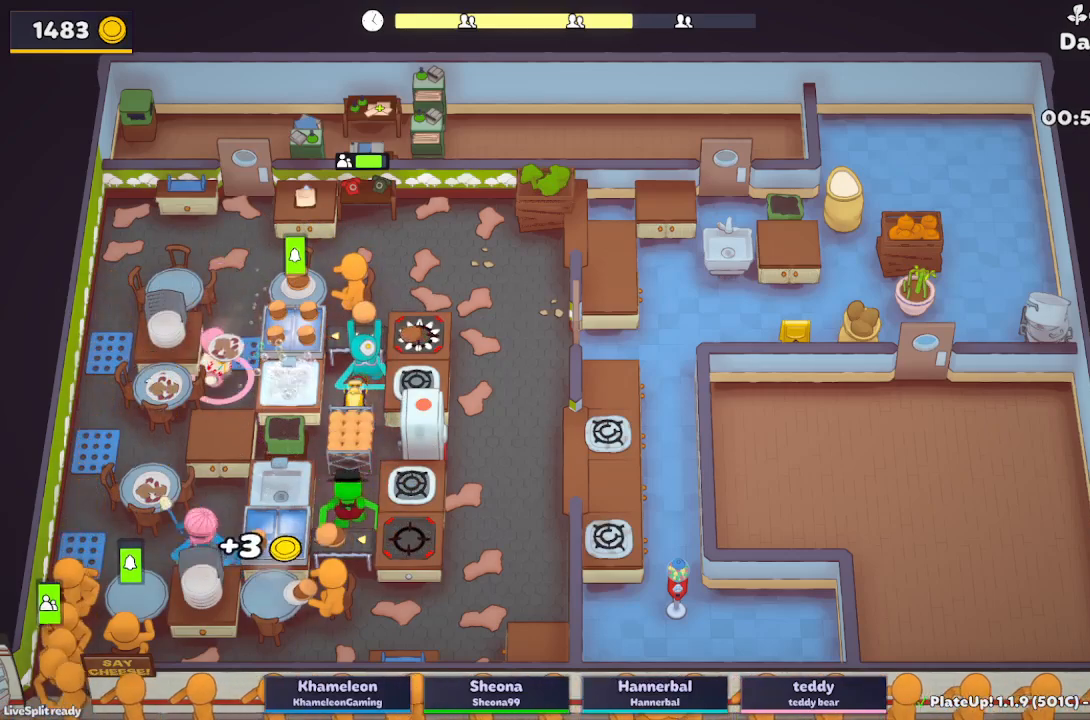
{"buttons": ["L2"], "left_stick": "center", "button_events": [[300, "A", "down"], [417, "A", "up"]]}
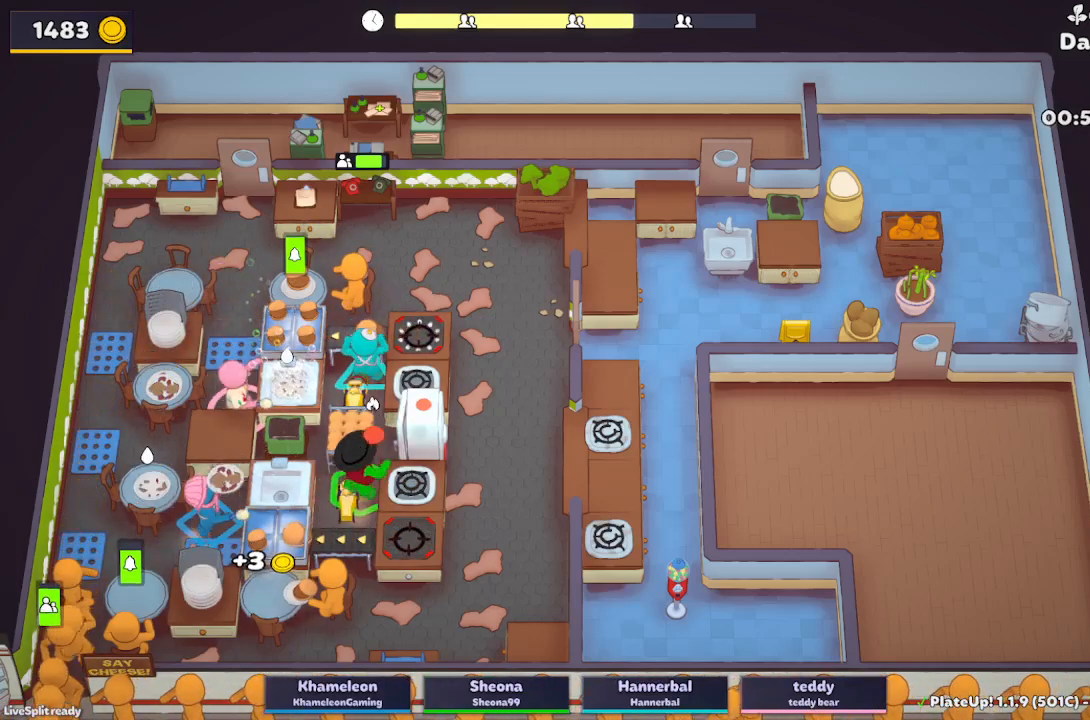
{"buttons": ["A", "L2"], "left_stick": "up", "button_events": [[467, "A", "down"]]}
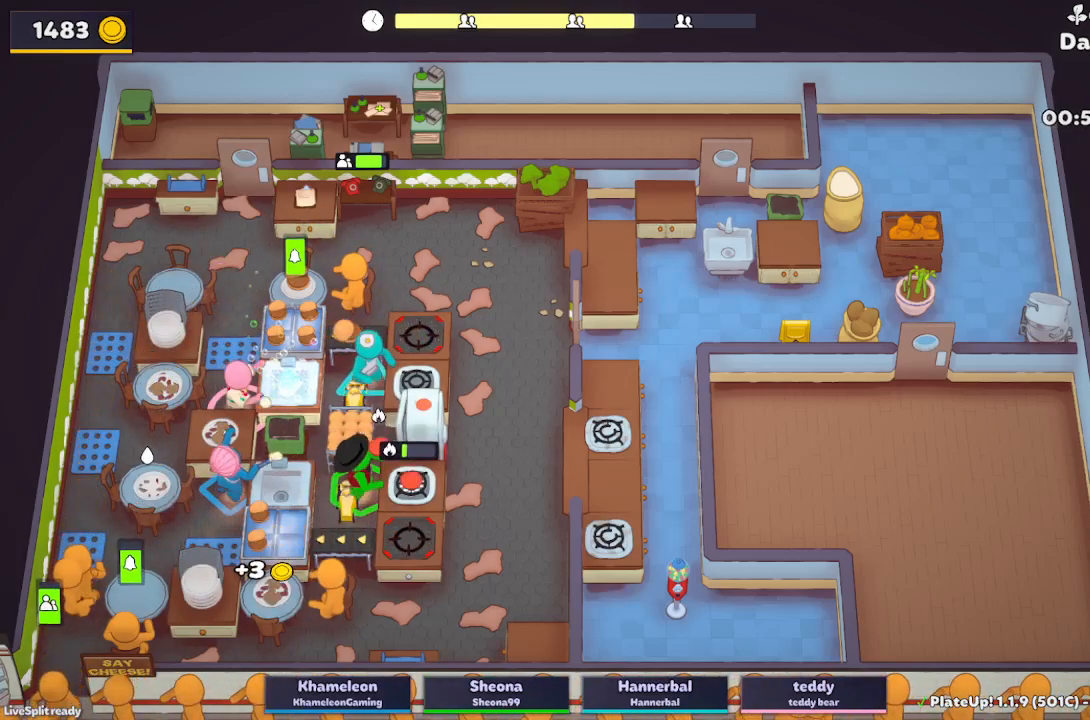
{"buttons": ["L2", "R1"], "left_stick": "center", "button_events": [[83, "A", "up"], [183, "A", "down"], [267, "R1", "down"], [283, "A", "up"]]}
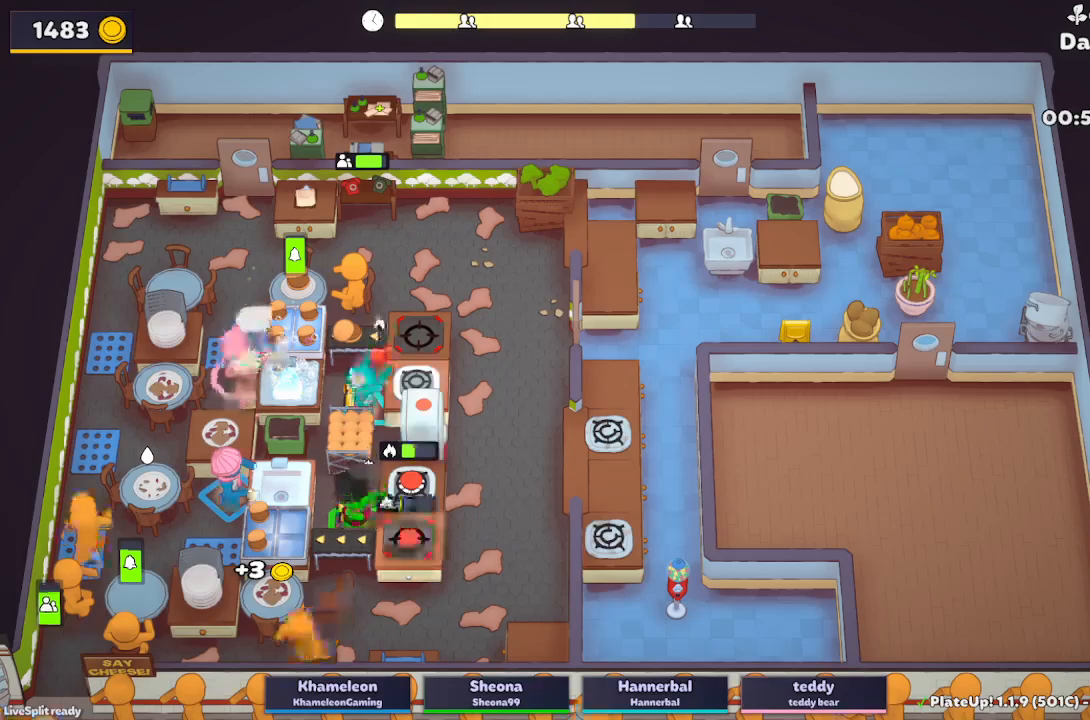
{"buttons": ["A", "L2"], "left_stick": "up", "button_events": [[17, "R1", "up"], [200, "A", "down"], [317, "A", "up"], [417, "A", "down"]]}
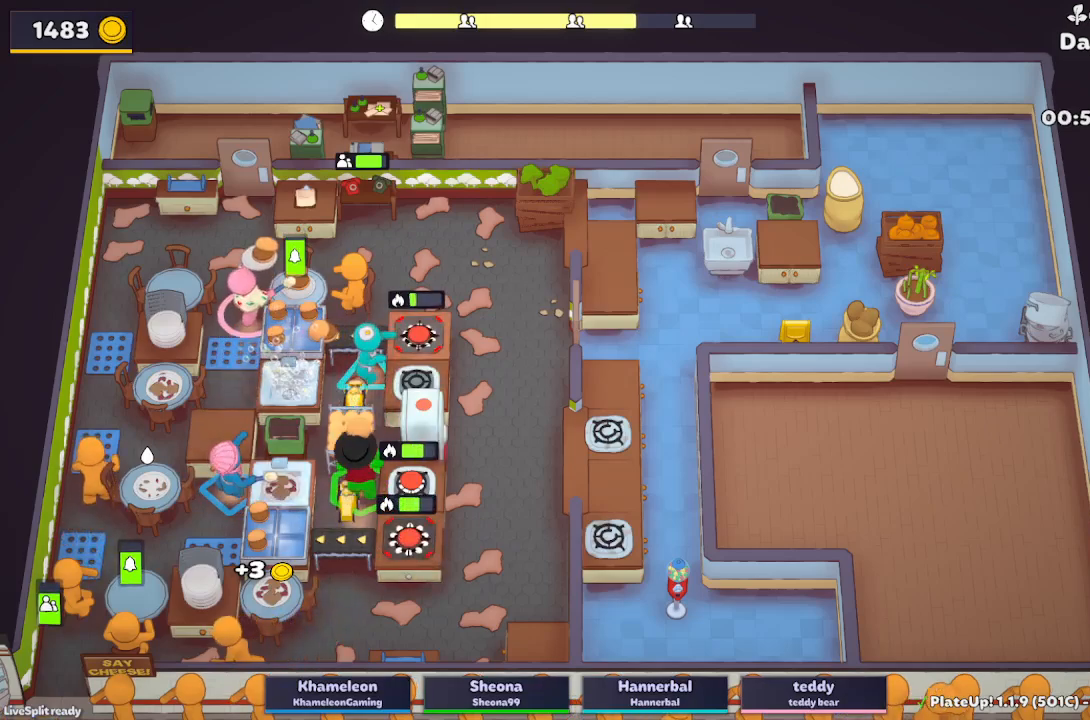
{"buttons": ["A", "L2", "R1"], "left_stick": "up", "button_events": [[33, "A", "up"], [133, "R1", "down"], [467, "A", "down"]]}
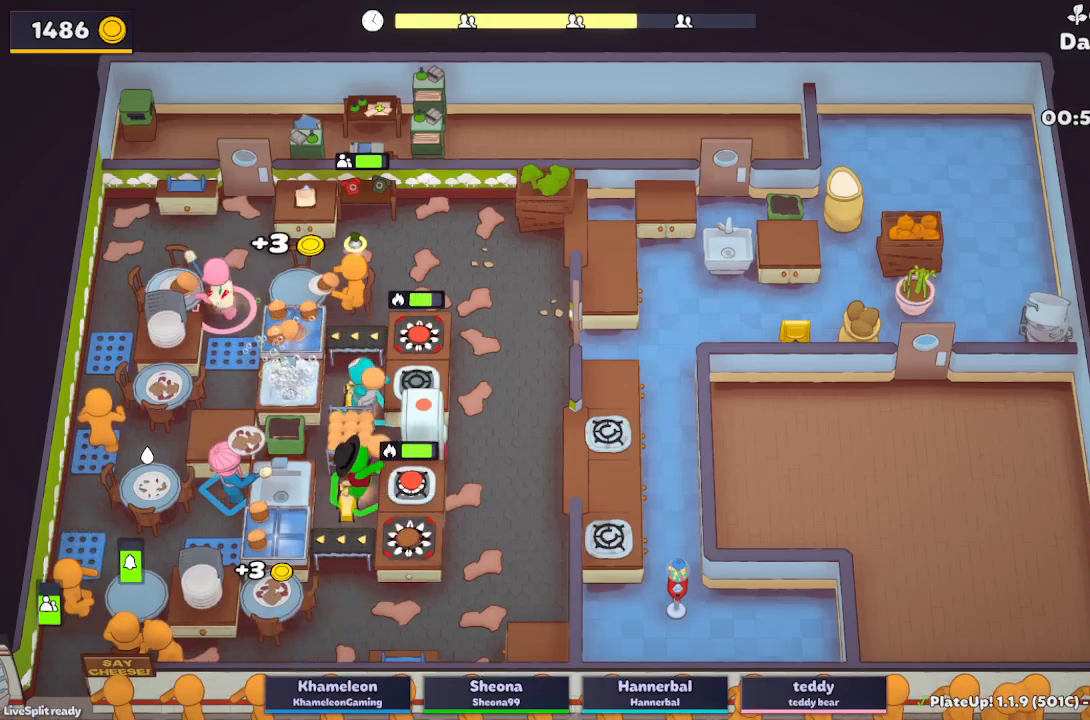
{"buttons": ["L2", "R1"], "left_stick": "center", "button_events": [[83, "A", "up"], [83, "R1", "up"], [250, "A", "down"], [250, "R1", "down"], [383, "A", "up"]]}
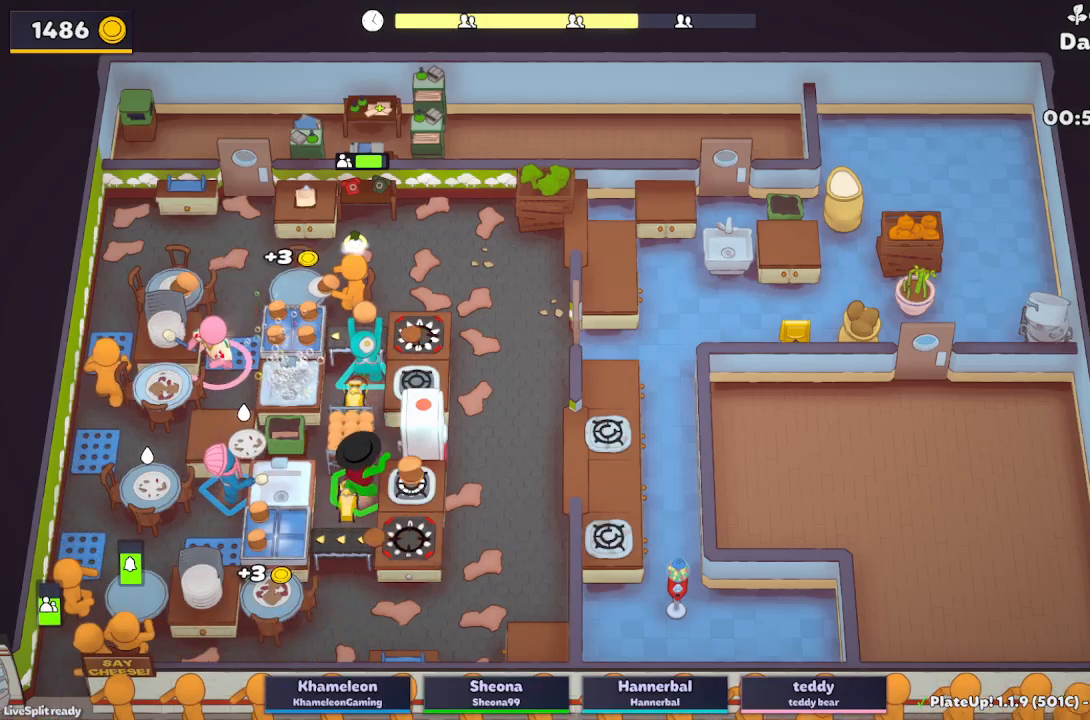
{"buttons": ["L2", "R1"], "left_stick": "center", "button_events": [[67, "A", "down"], [117, "A", "up"]]}
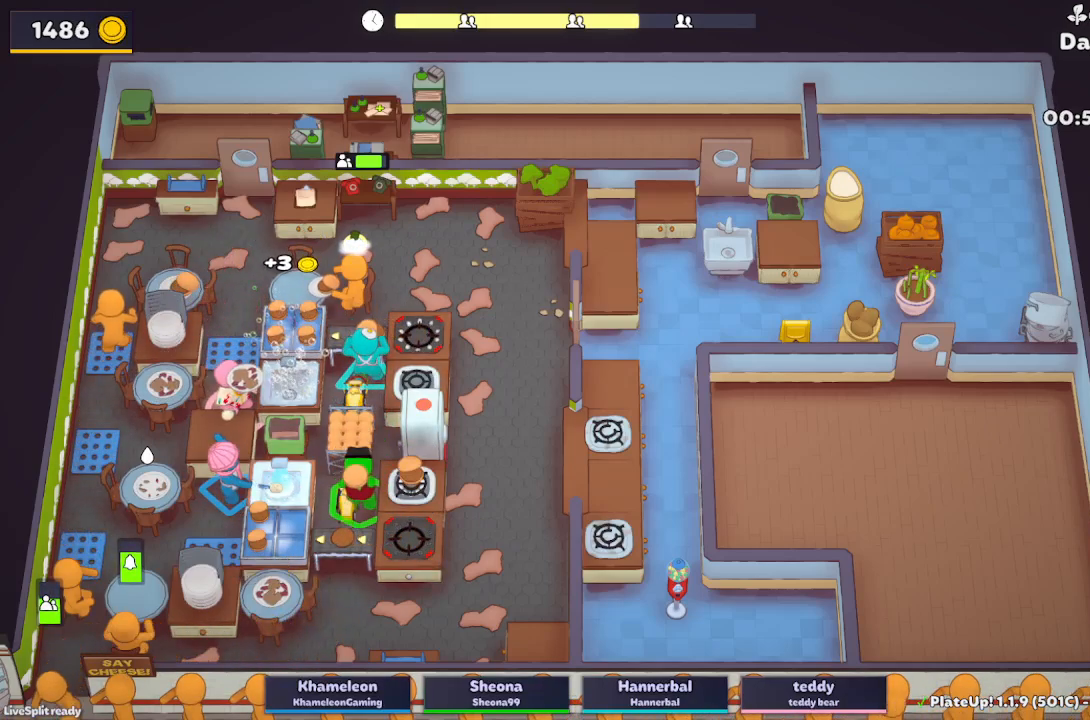
{"buttons": ["A", "L2"], "left_stick": "down", "button_events": [[33, "A", "down"], [83, "R1", "up"], [150, "A", "up"], [500, "A", "down"]]}
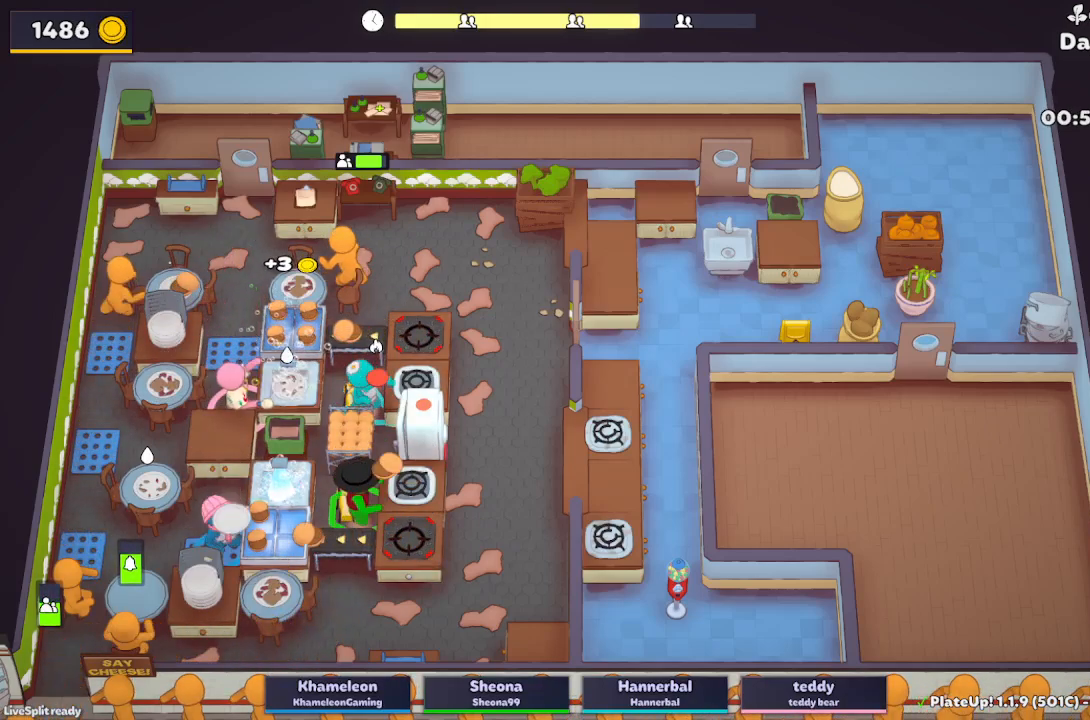
{"buttons": [], "left_stick": "left", "button_events": [[150, "A", "up"], [283, "L2", "up"]]}
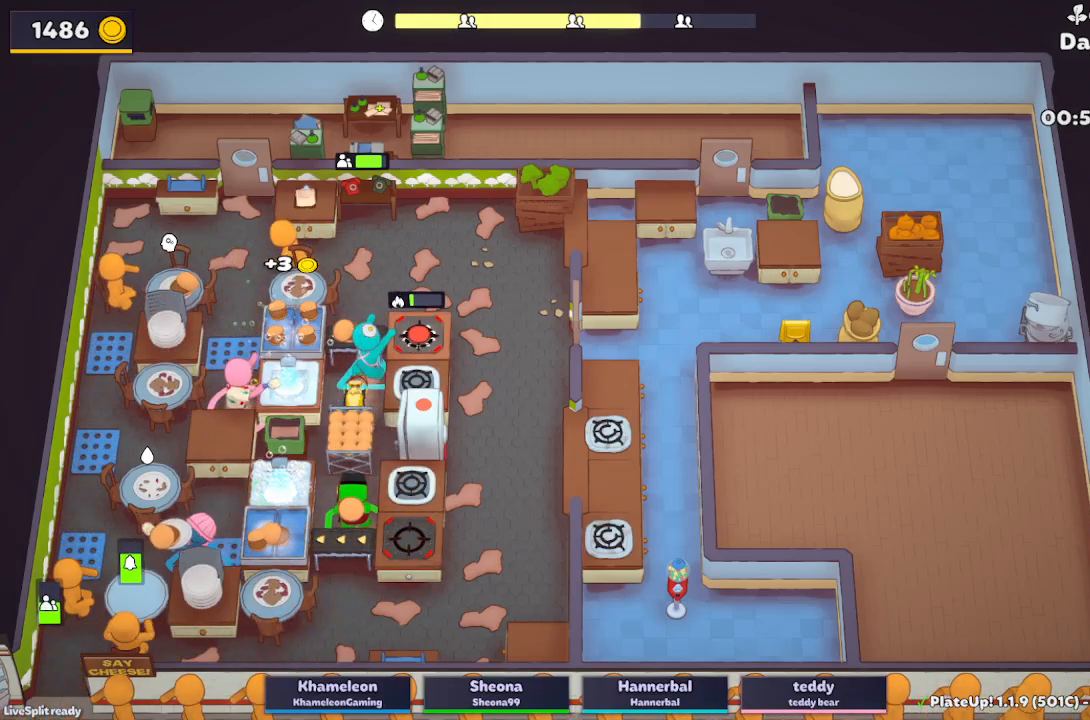
{"buttons": ["L2"], "left_stick": "down", "button_events": [[67, "L2", "down"], [233, "A", "down"], [333, "A", "up"]]}
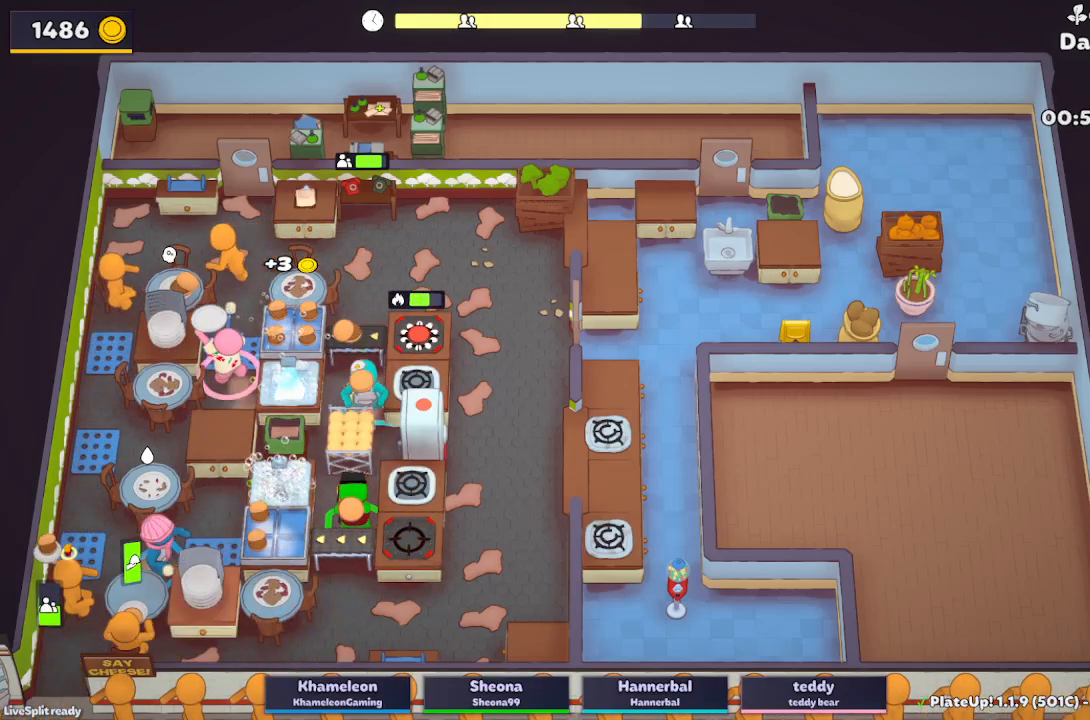
{"buttons": ["L2"], "left_stick": "center", "button_events": [[250, "A", "down"], [383, "A", "up"]]}
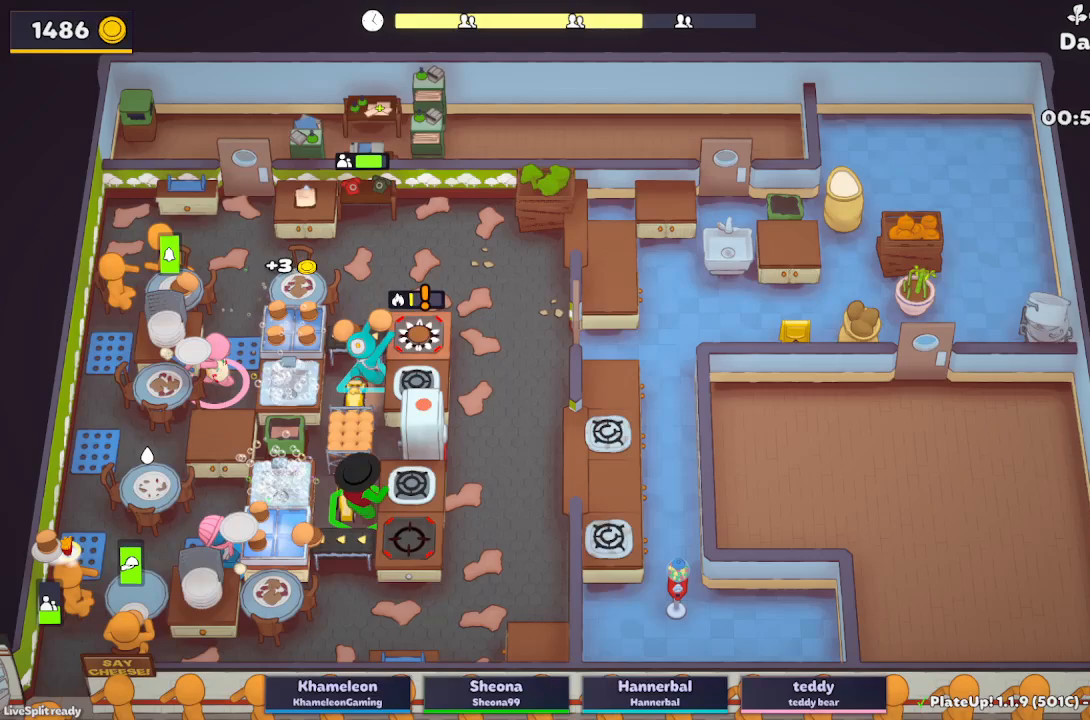
{"buttons": ["L2"], "left_stick": "left"}
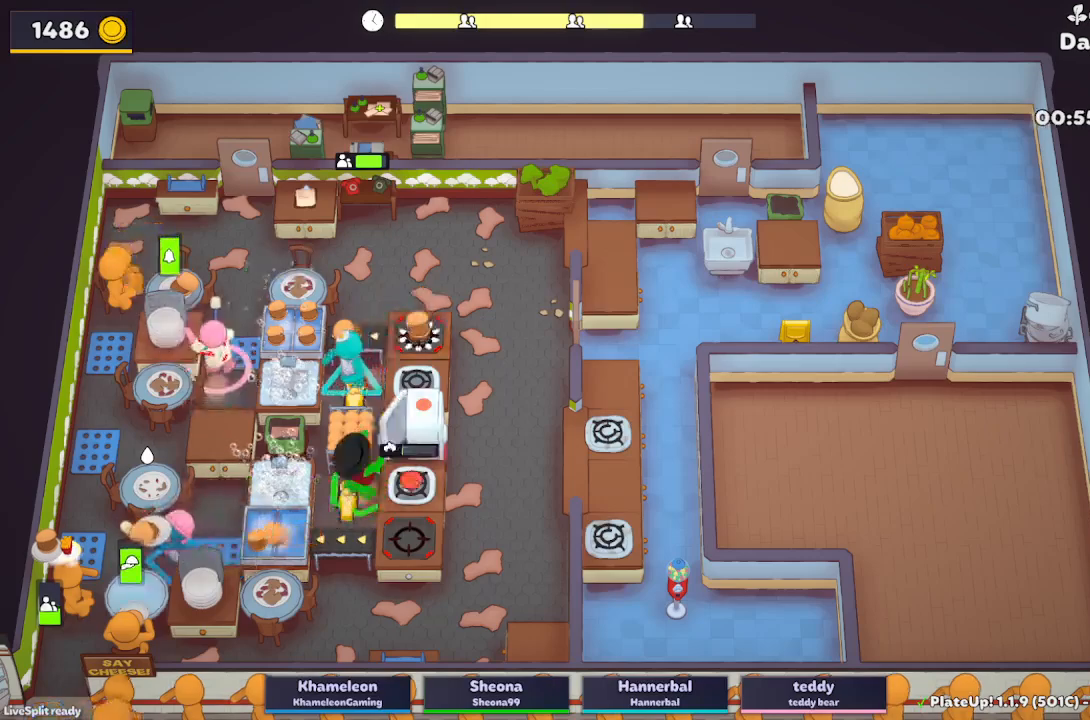
{"buttons": ["L2"], "left_stick": "down", "button_events": [[83, "A", "down"], [200, "A", "up"]]}
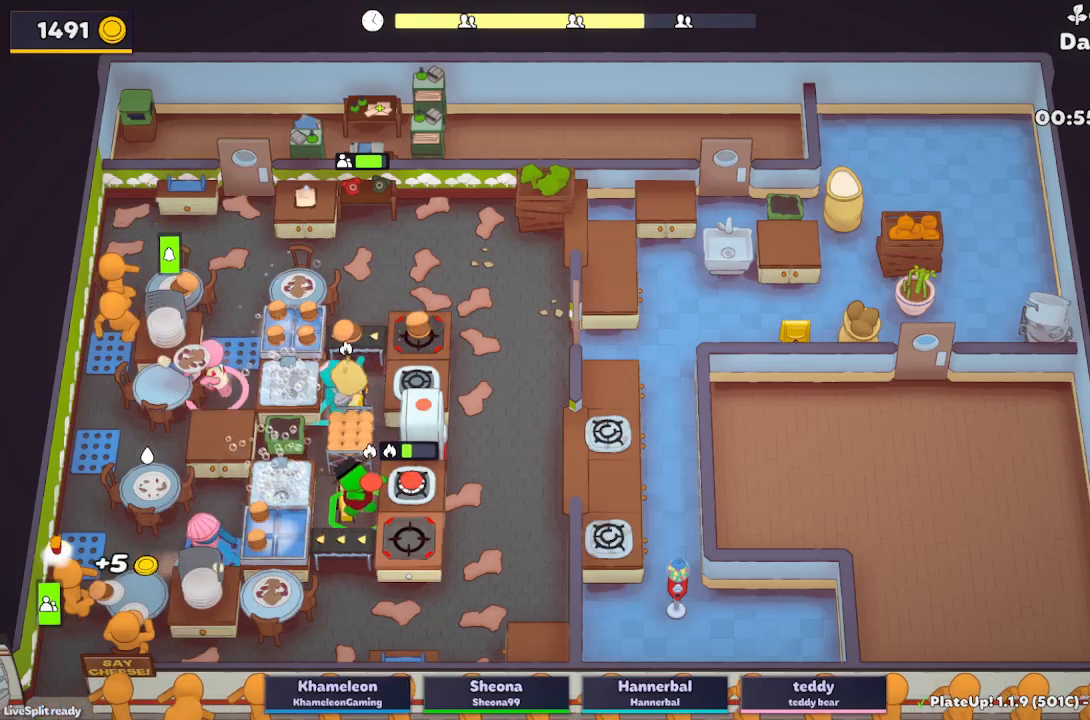
{"buttons": ["L2"], "left_stick": "up", "button_events": [[67, "A", "down"], [200, "A", "up"]]}